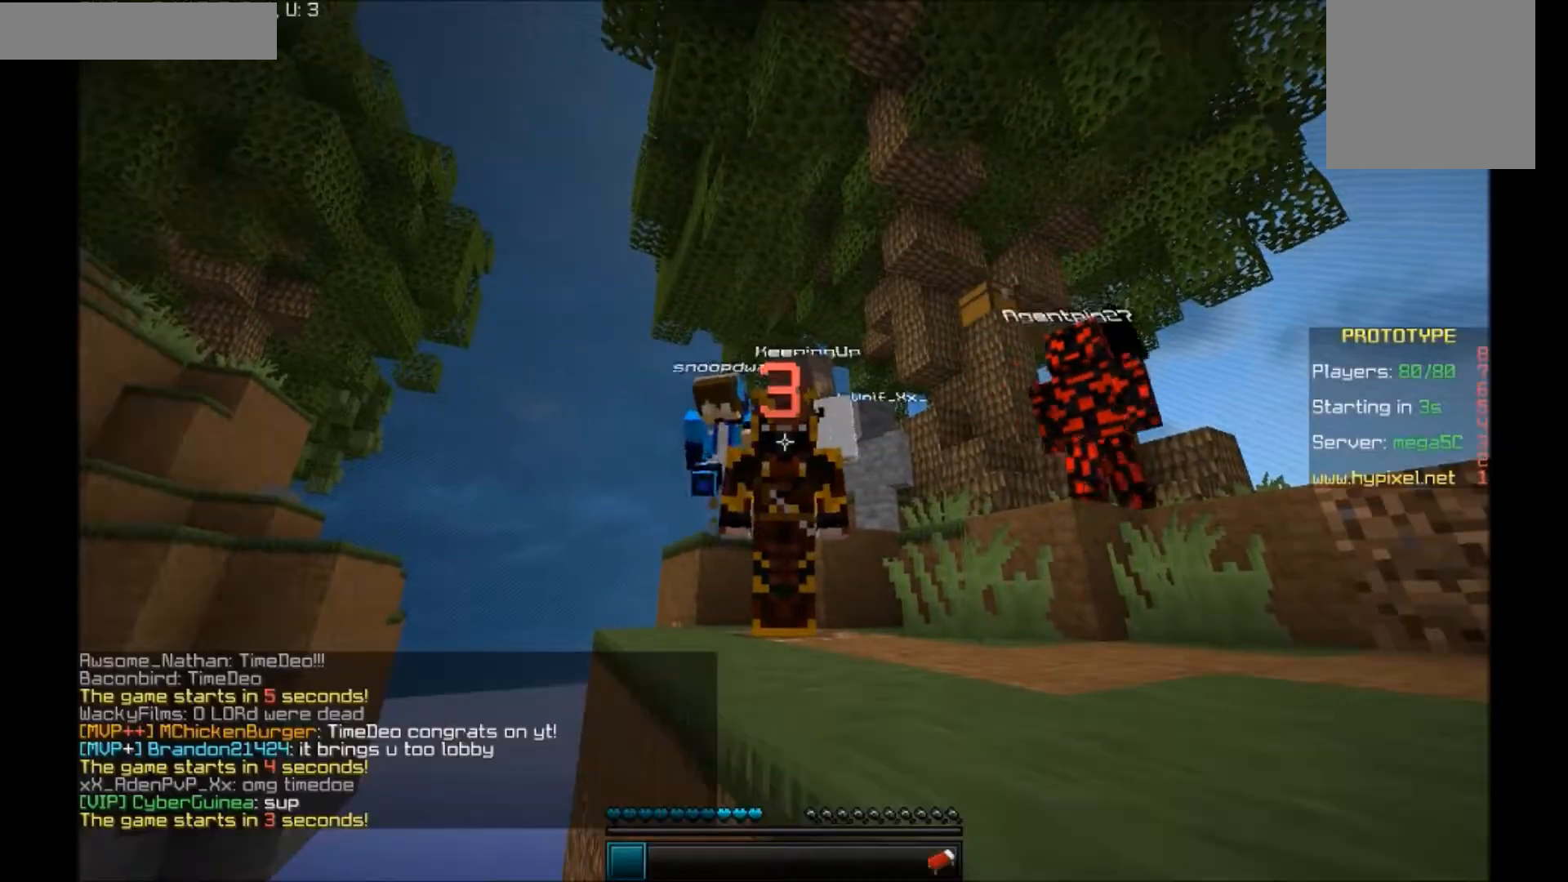
Gameplay with keyboard and mouse; each line is a JSON object with the keys and mouse buttons held at the frame after it. "events" lists presses ("down") and releases ("up") of "a", "d", "s", "w", "mouse_left" and "mouse_right" between this image and that frame as [ms after this image, input, new state], when the widget could be followed in between. "mouse_left", "mouse_right" = the "left", "right" buttons of the "mouse" list. No other keys are recorded. Fast repeated clicks can show as one long hold. Mouse movement is not recorded.
{"keys": [], "mouse": ["left", "right"], "events": [[100, "mouse_left", "up"], [167, "mouse_left", "down"], [234, "mouse_left", "up"], [267, "mouse_left", "down"], [334, "mouse_left", "up"], [401, "mouse_left", "down"], [434, "mouse_left", "up"], [467, "mouse_left", "down"]]}
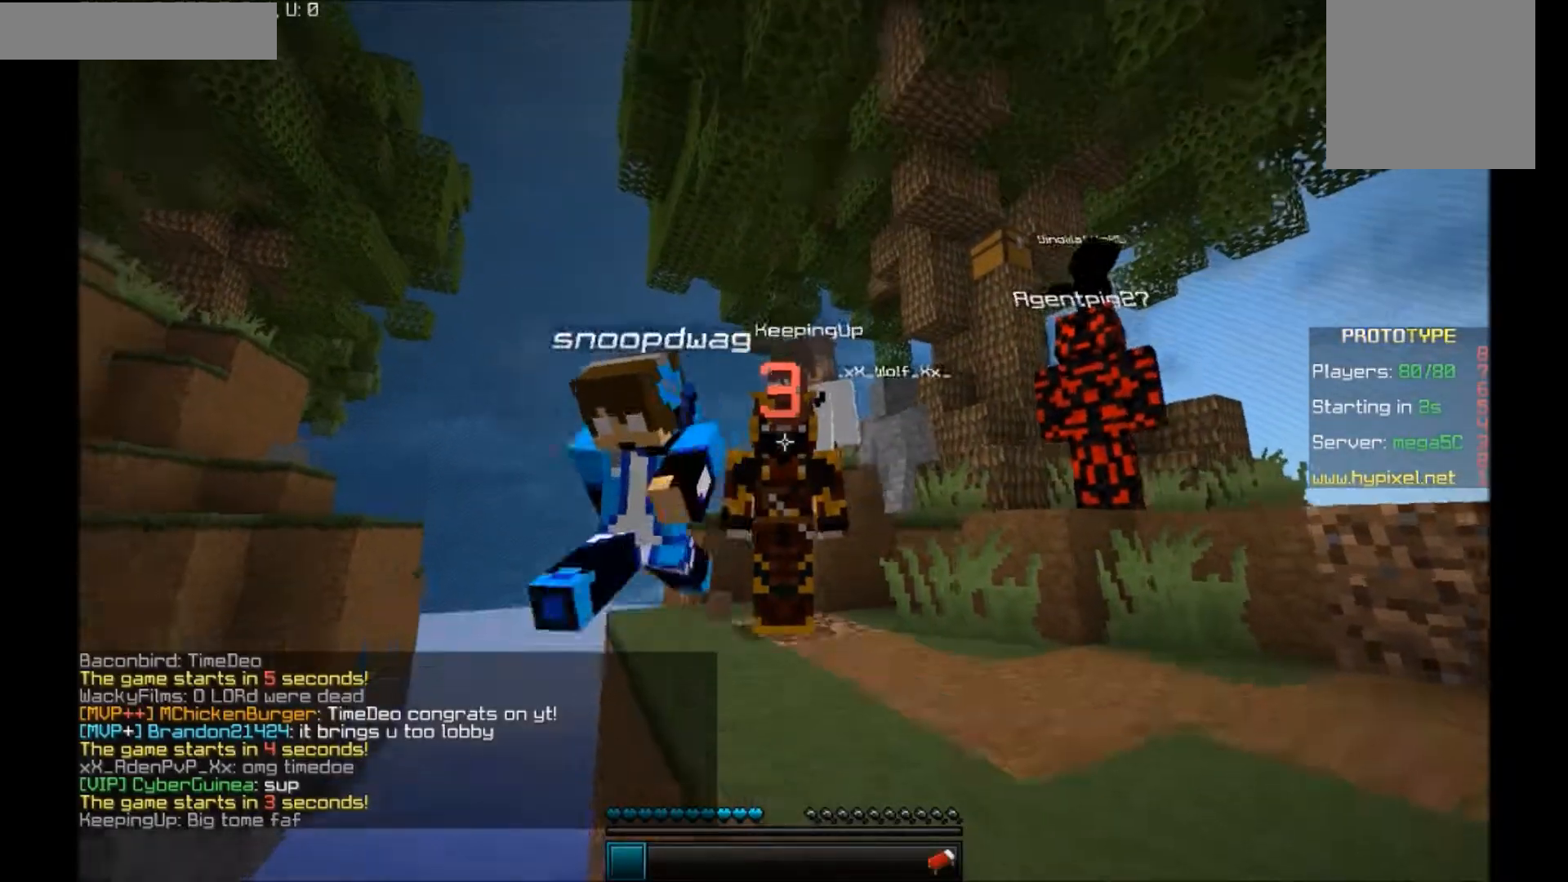
{"keys": ["w"], "mouse": ["left", "right"], "events": [[33, "mouse_left", "up"], [33, "w", "down"], [66, "mouse_left", "down"], [166, "mouse_left", "up"], [233, "mouse_left", "down"], [267, "mouse_left", "up"], [333, "mouse_left", "down"], [433, "mouse_left", "up"], [500, "mouse_left", "down"]]}
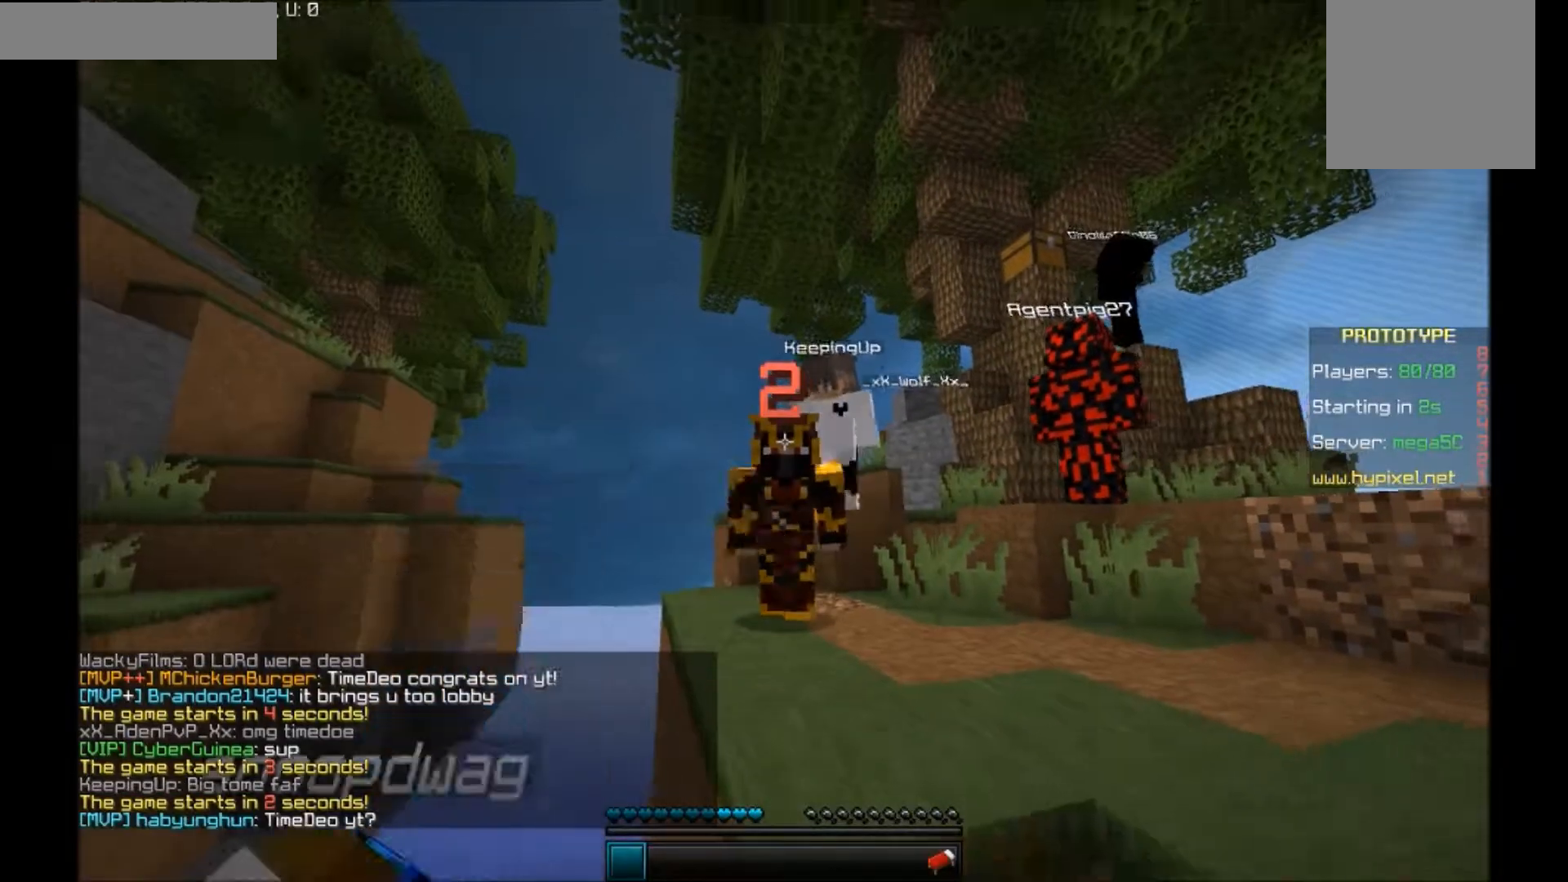
{"keys": ["w"], "mouse": ["right"], "events": [[100, "mouse_left", "up"]]}
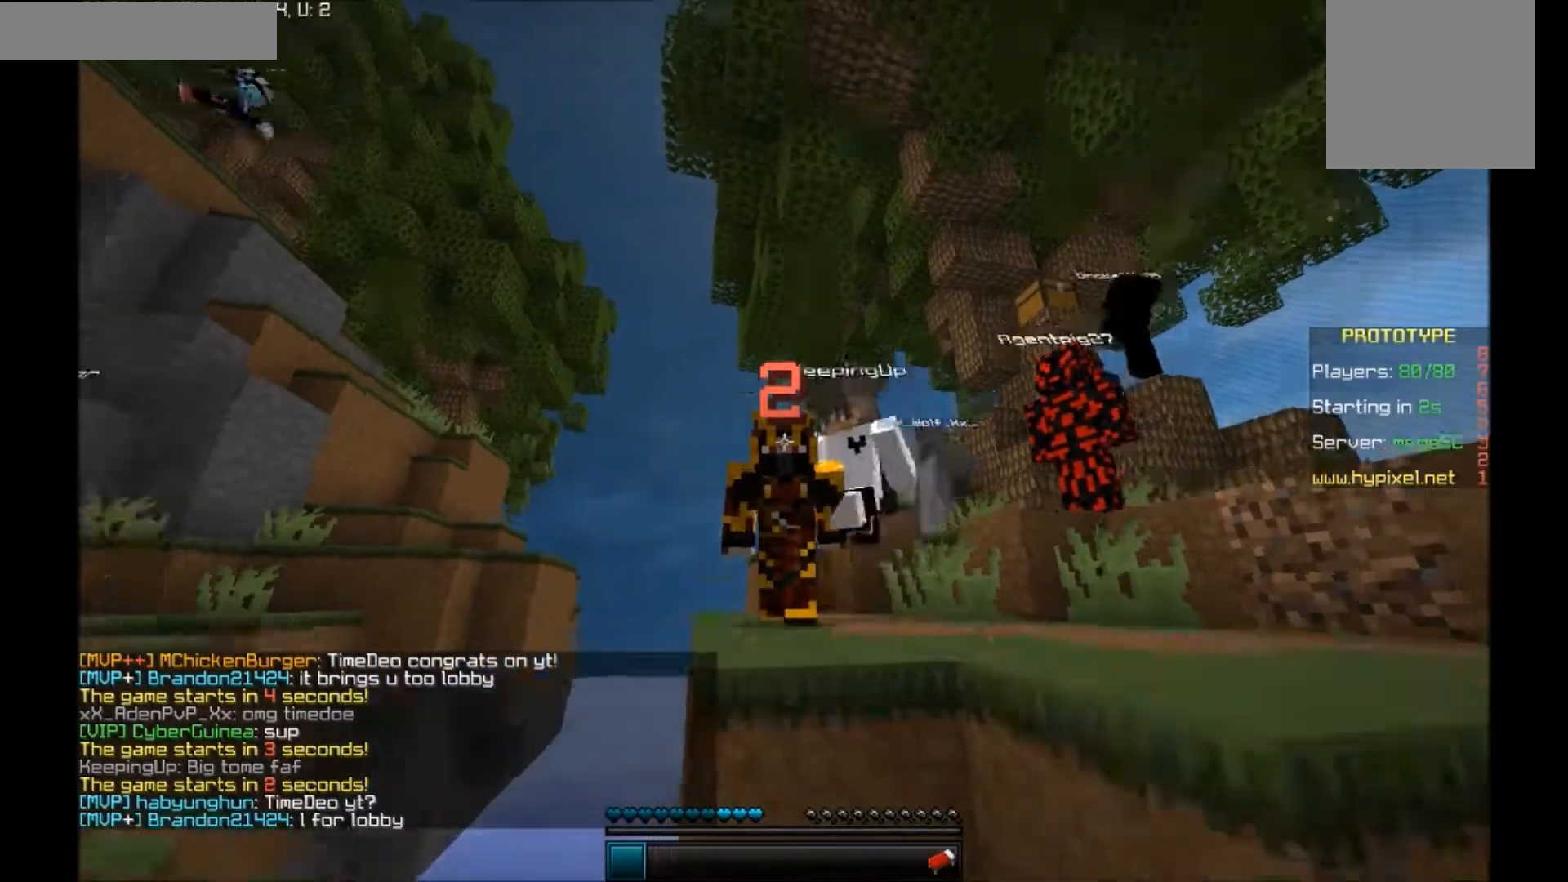
{"keys": ["w"], "mouse": ["left", "right"], "events": [[200, "mouse_left", "down"], [300, "mouse_left", "up"], [467, "mouse_left", "down"]]}
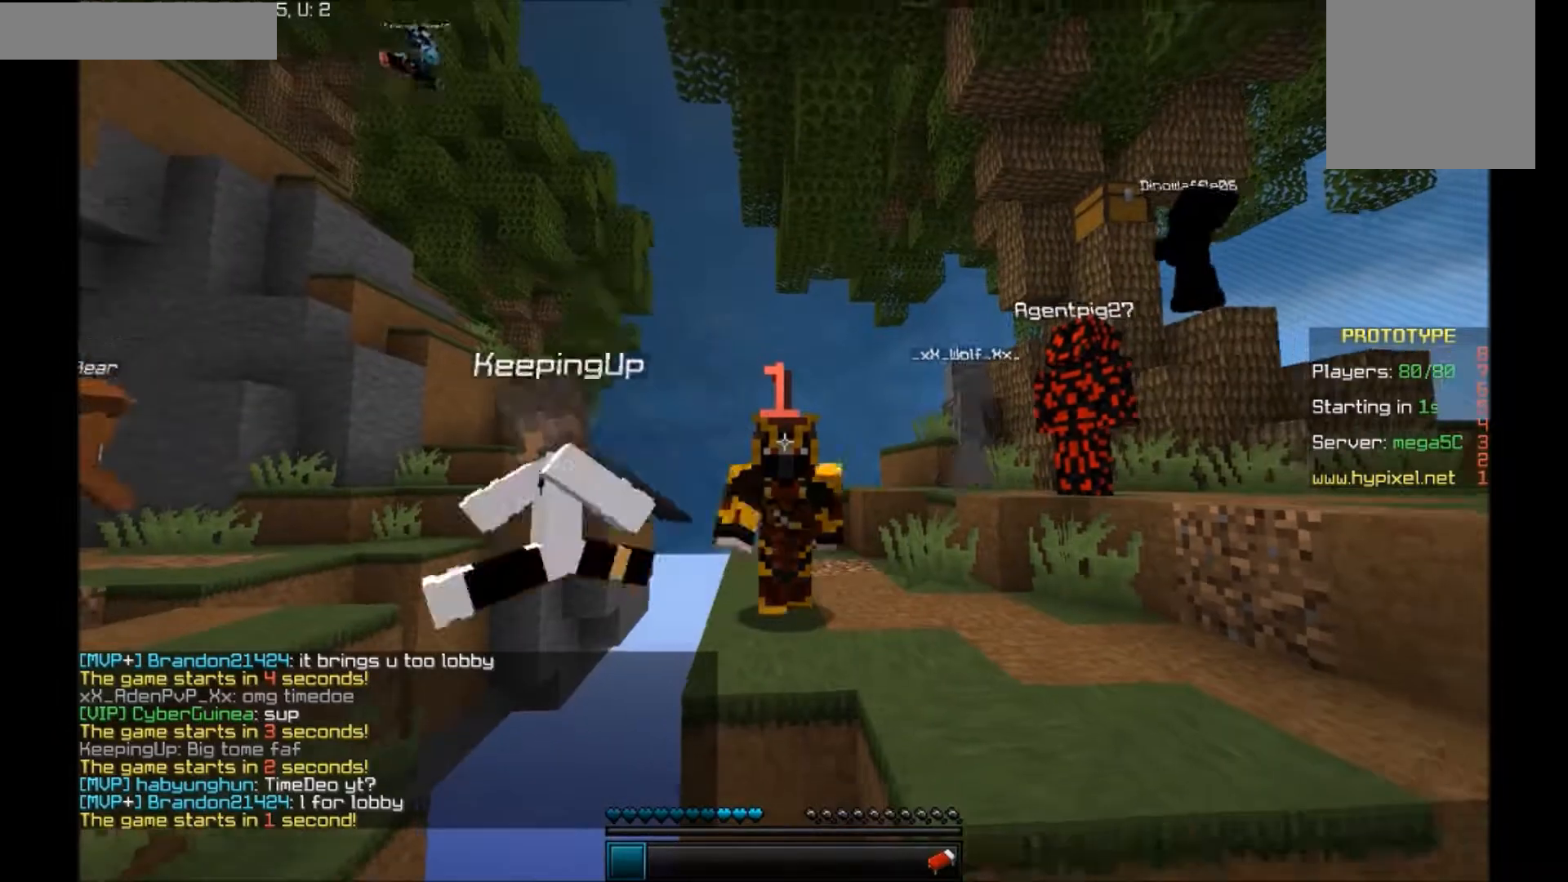
{"keys": ["w"], "mouse": ["right"], "events": [[100, "mouse_left", "up"]]}
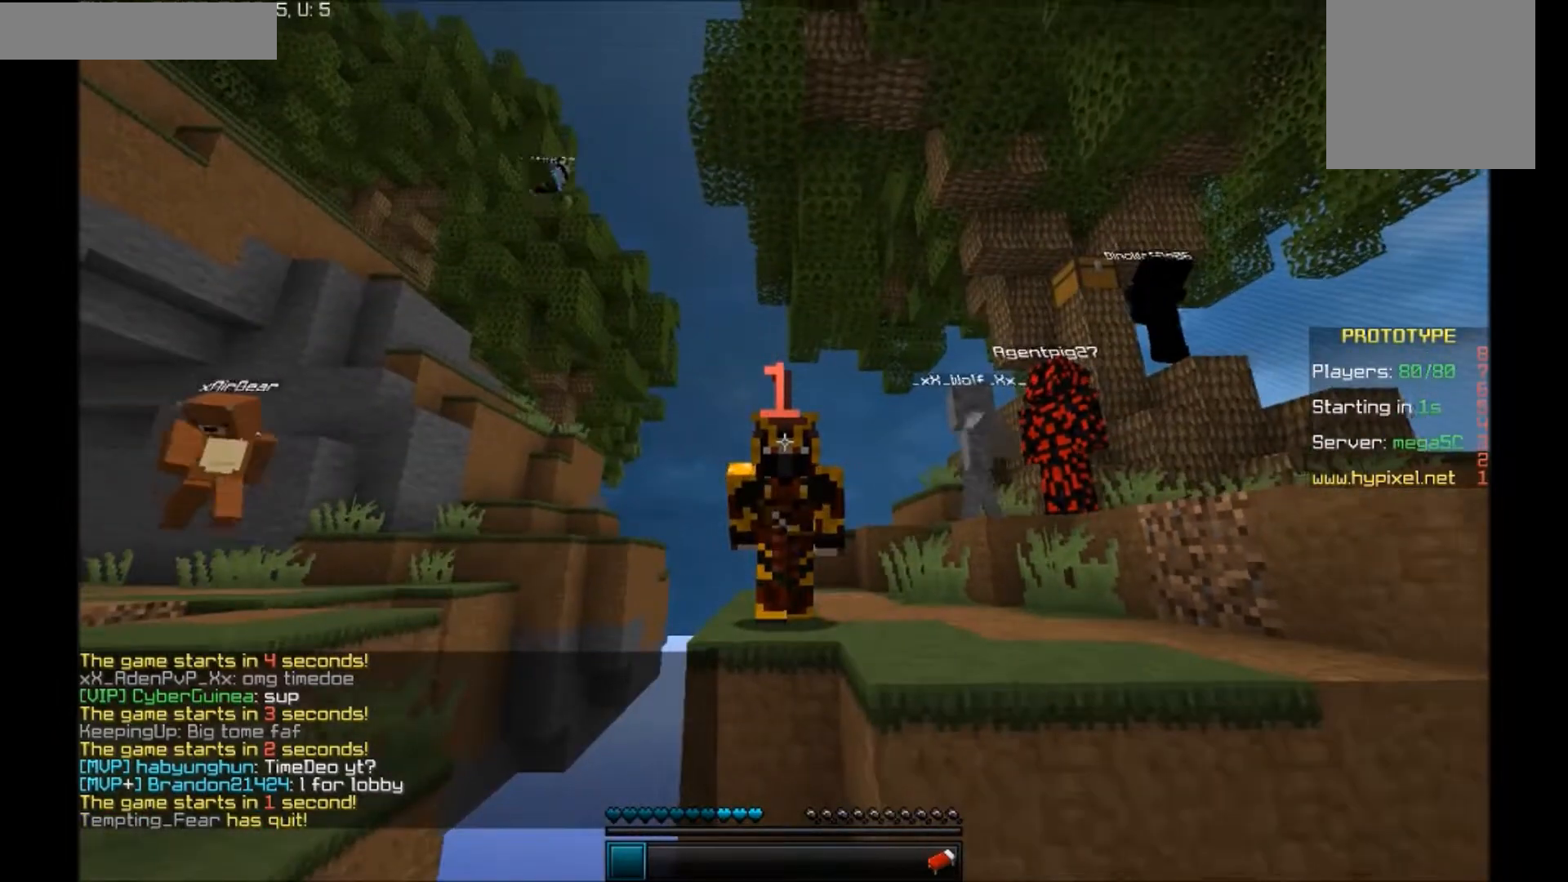
{"keys": [], "mouse": ["right"], "events": [[200, "w", "up"]]}
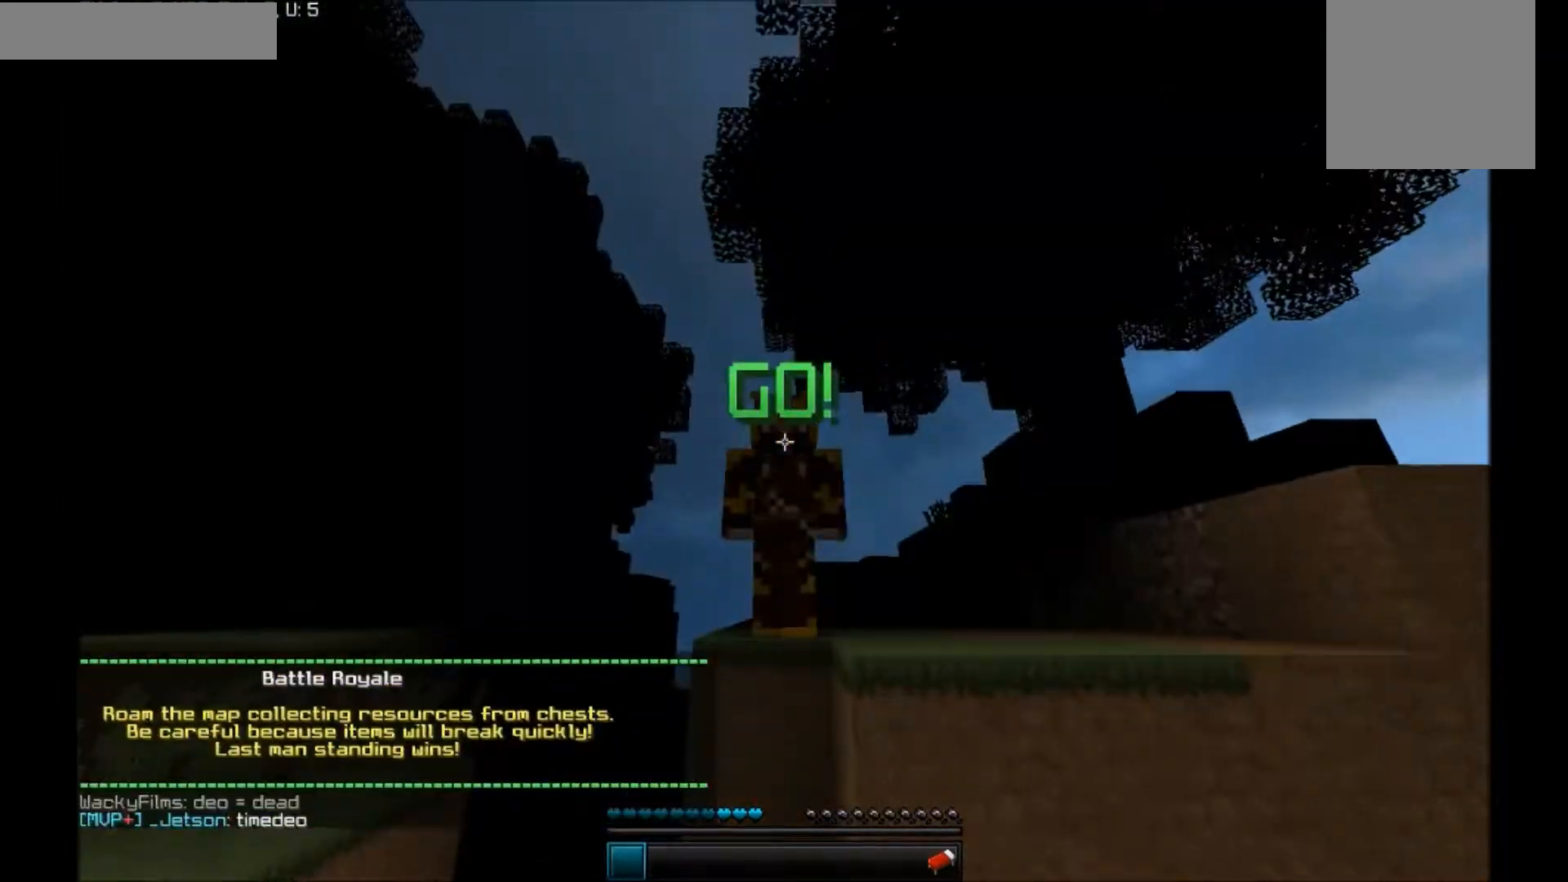
{"keys": [], "mouse": ["right"], "events": []}
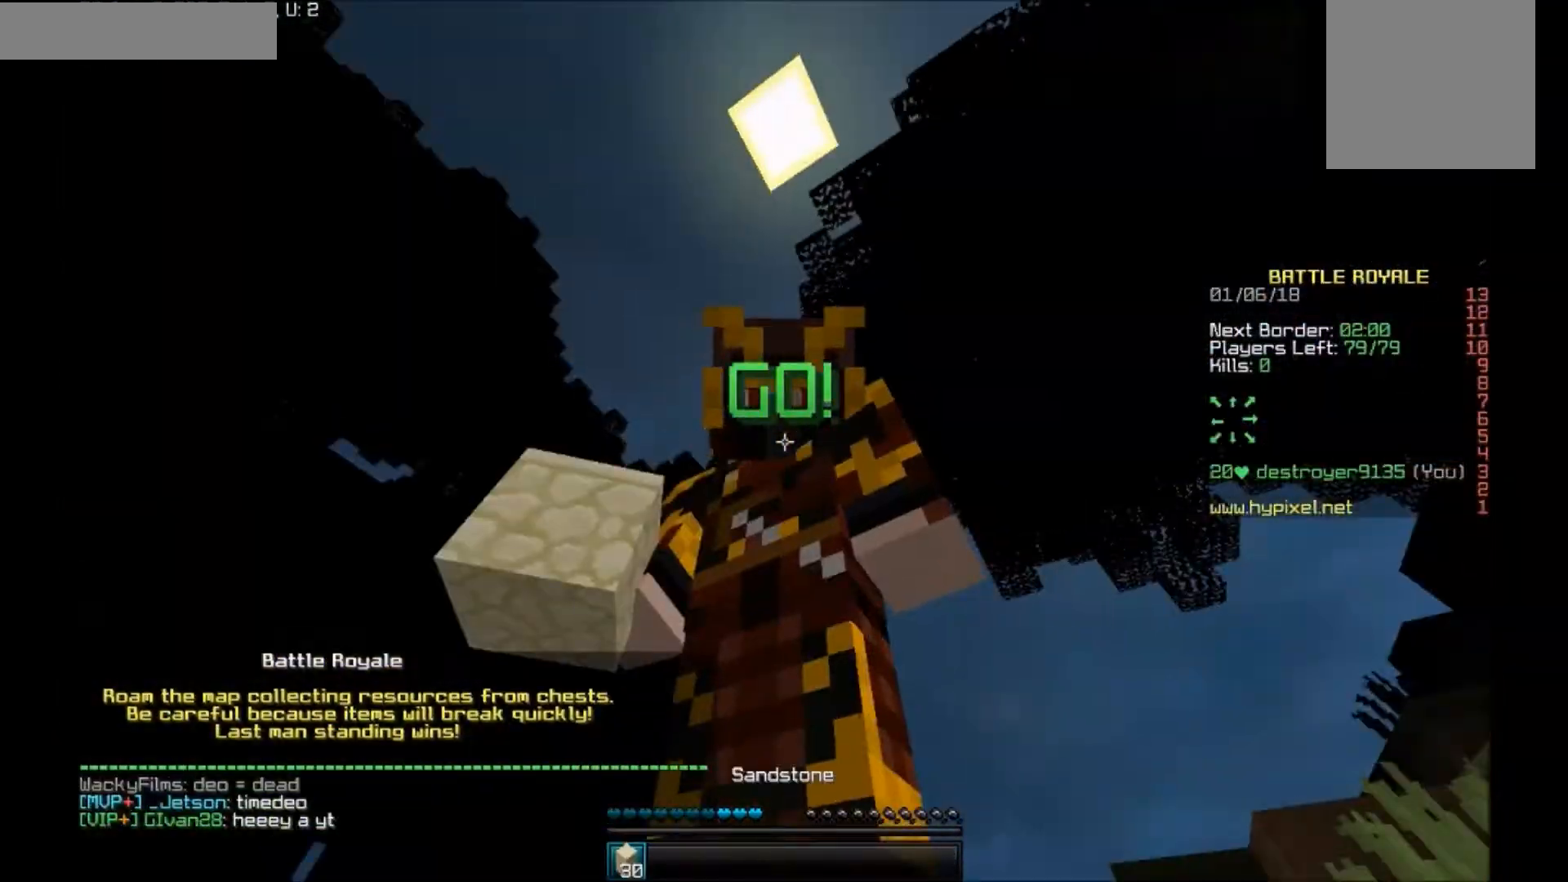
{"keys": [], "mouse": ["left", "right"], "events": [[166, "mouse_left", "down"], [233, "mouse_left", "up"], [267, "mouse_left", "down"], [367, "mouse_left", "up"], [467, "mouse_left", "down"]]}